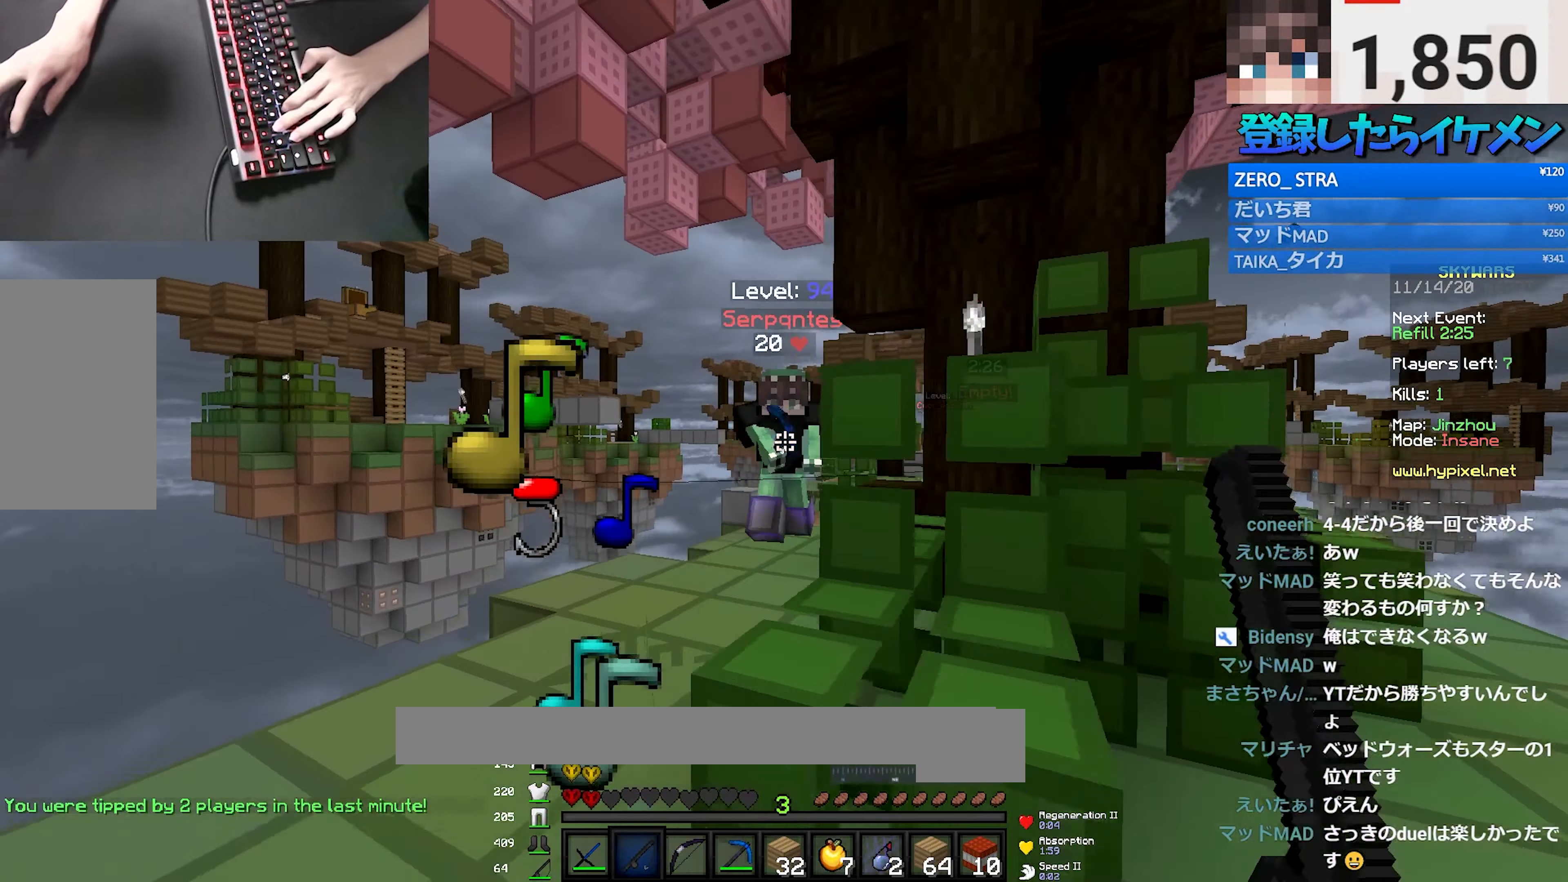
Gameplay with keyboard and mouse; each line is a JSON object with the keys and mouse buttons held at the frame after it. "events" lists presses ("down") and releases ("up") of "a", "d", "s", "space", "w", "mouse_left" and "mouse_right" between this image and that frame as [ms after this image, input, new state], when the widget could be followed in between. "mouse_left", "mouse_right" = the "left", "right" buttons of the "mouse" list. No other keys are recorded. Fast repeated clicks can show as one long hold. Mouse movement is not recorded.
{"keys": ["d", "s"], "mouse": ["left"], "events": [[134, "a", "up"], [217, "mouse_left", "down"], [300, "d", "down"], [417, "w", "up"], [450, "s", "down"]]}
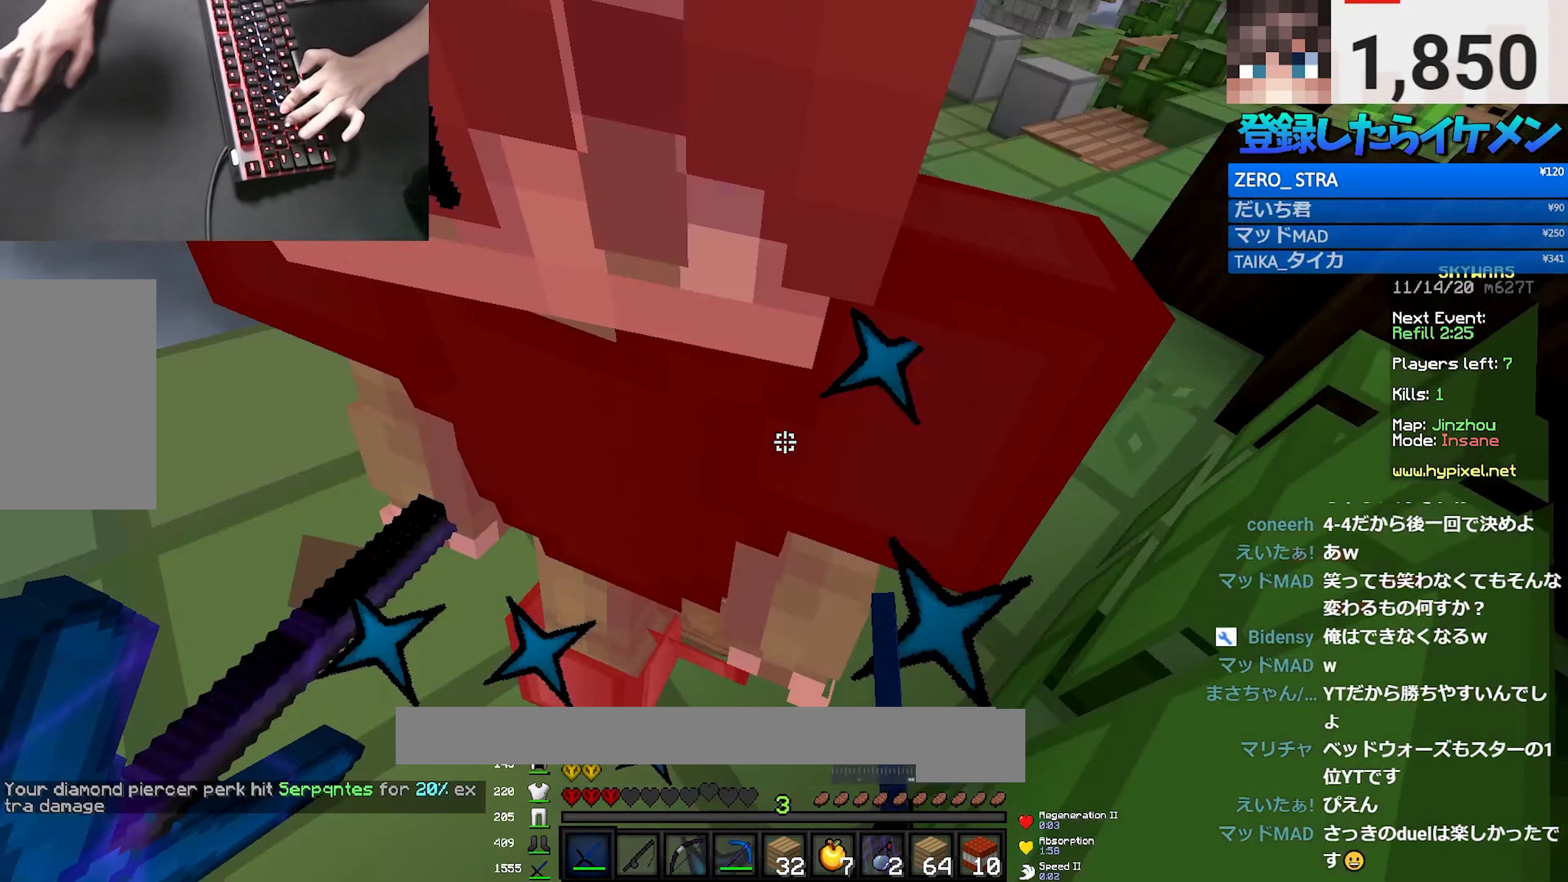
{"keys": ["w"], "mouse": ["left"], "events": [[17, "a", "down"], [50, "d", "up"], [334, "s", "up"], [367, "a", "up"], [384, "w", "down"]]}
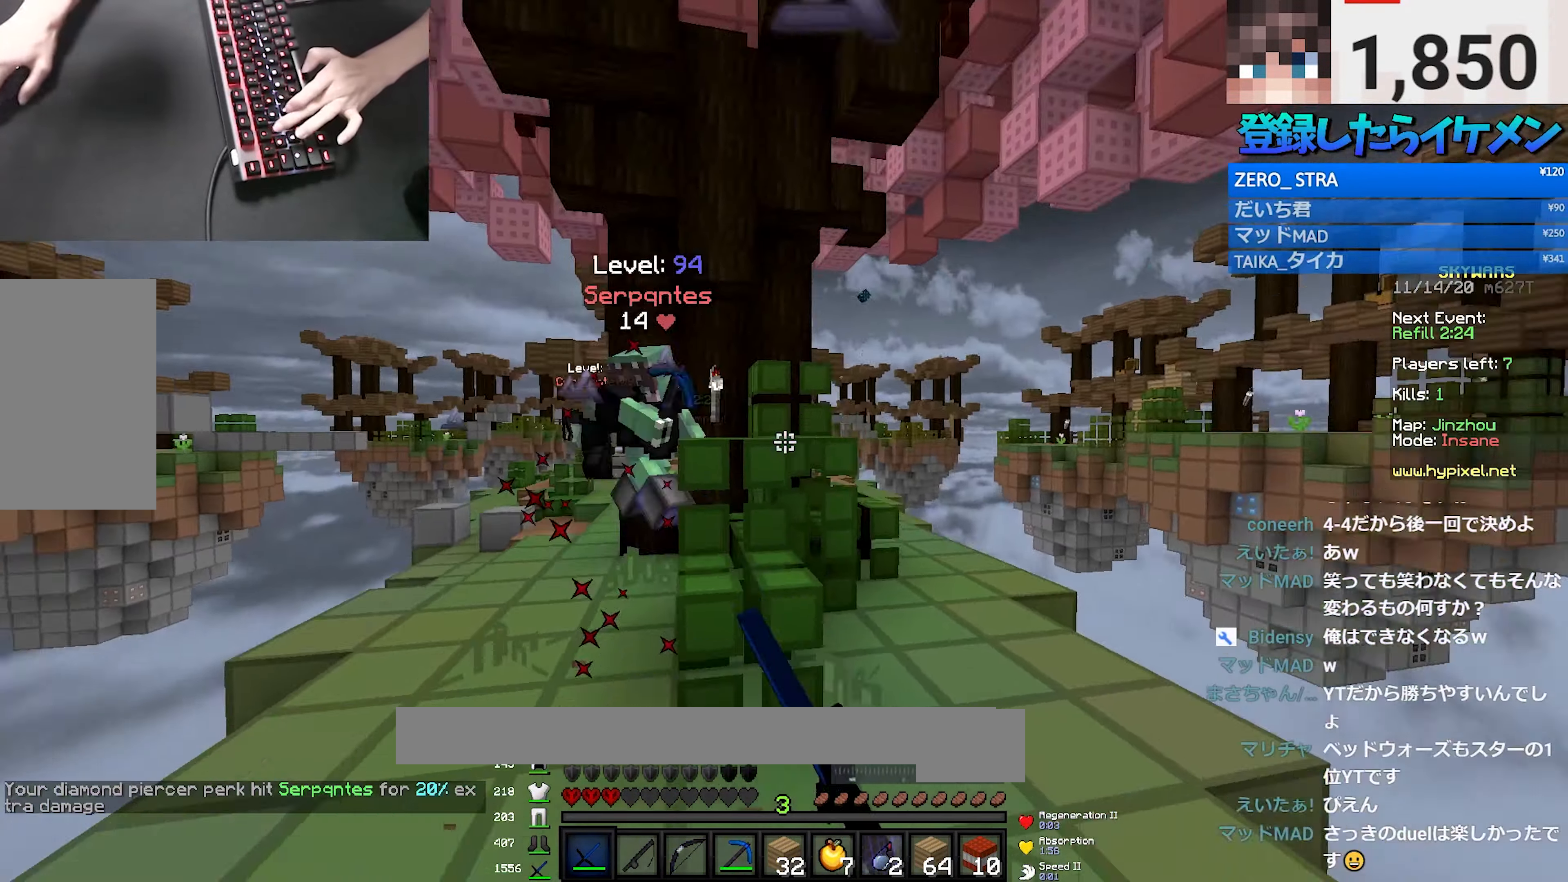
{"keys": ["d", "w"], "mouse": ["right"], "events": [[184, "d", "down"], [217, "mouse_left", "up"], [250, "mouse_right", "down"], [250, "w", "up"], [367, "mouse_right", "up"], [367, "w", "down"], [500, "mouse_right", "down"]]}
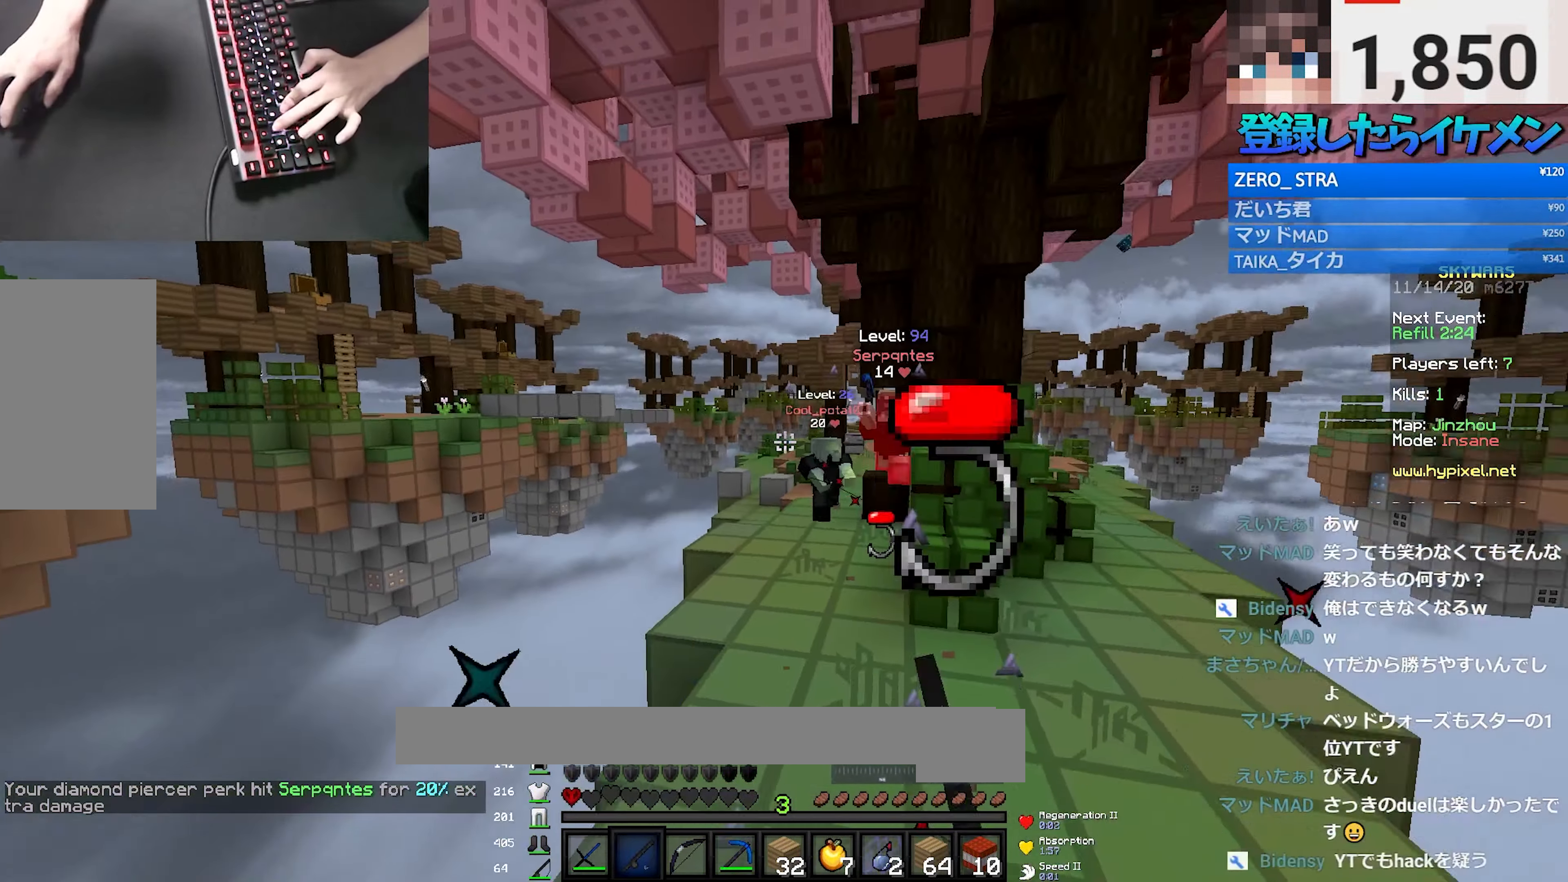
{"keys": ["d", "w"], "mouse": [], "events": [[134, "mouse_right", "up"], [184, "mouse_right", "down"], [334, "mouse_right", "up"]]}
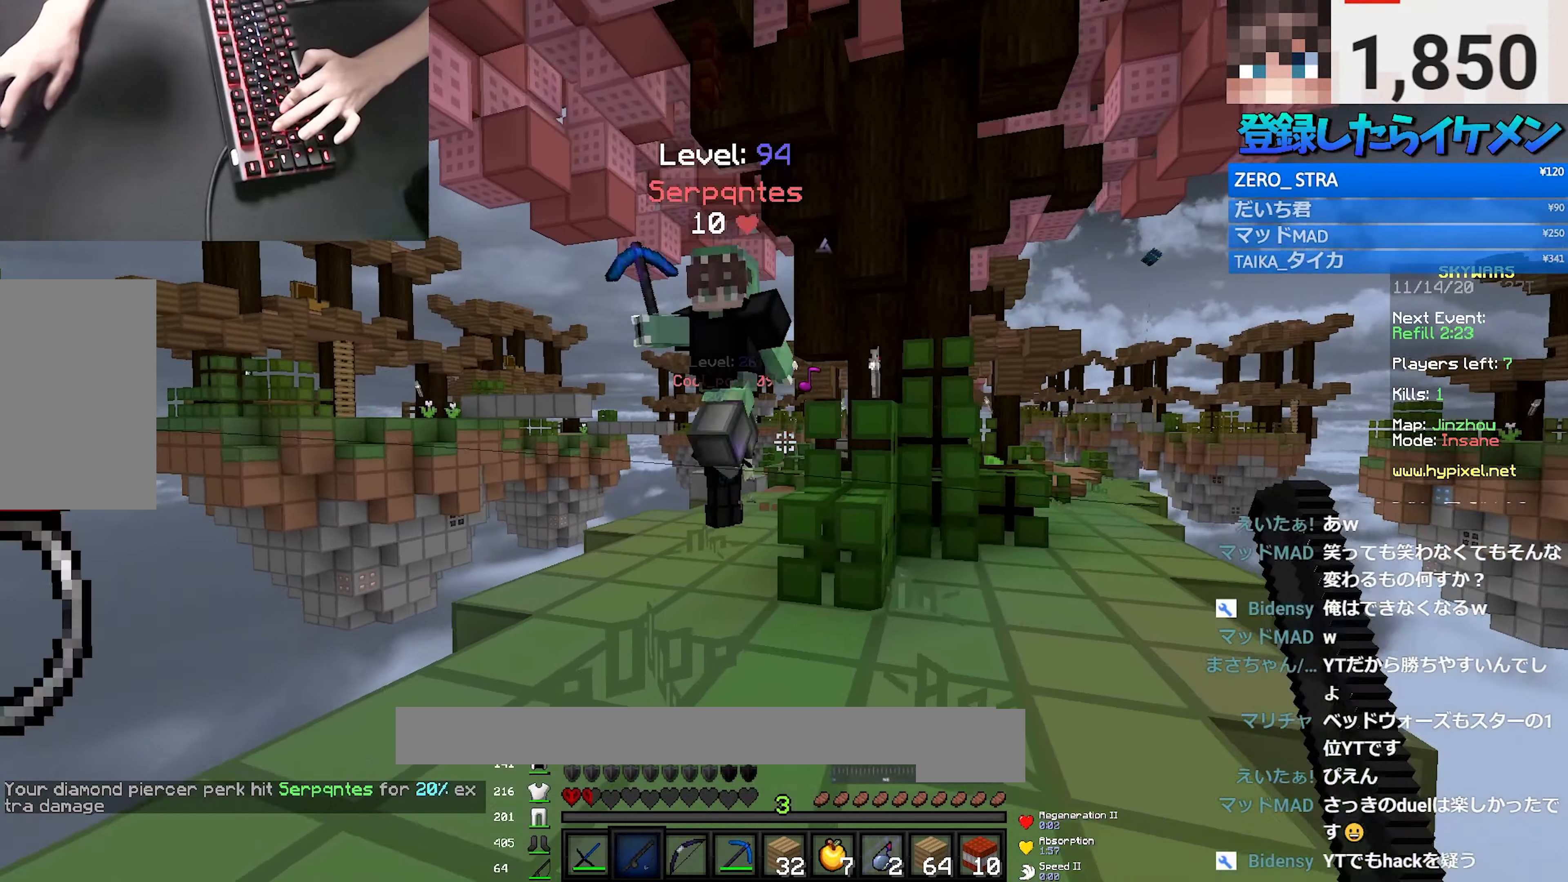
{"keys": ["a", "w"], "mouse": ["left"], "events": [[283, "a", "down"], [283, "mouse_left", "down"], [350, "d", "up"]]}
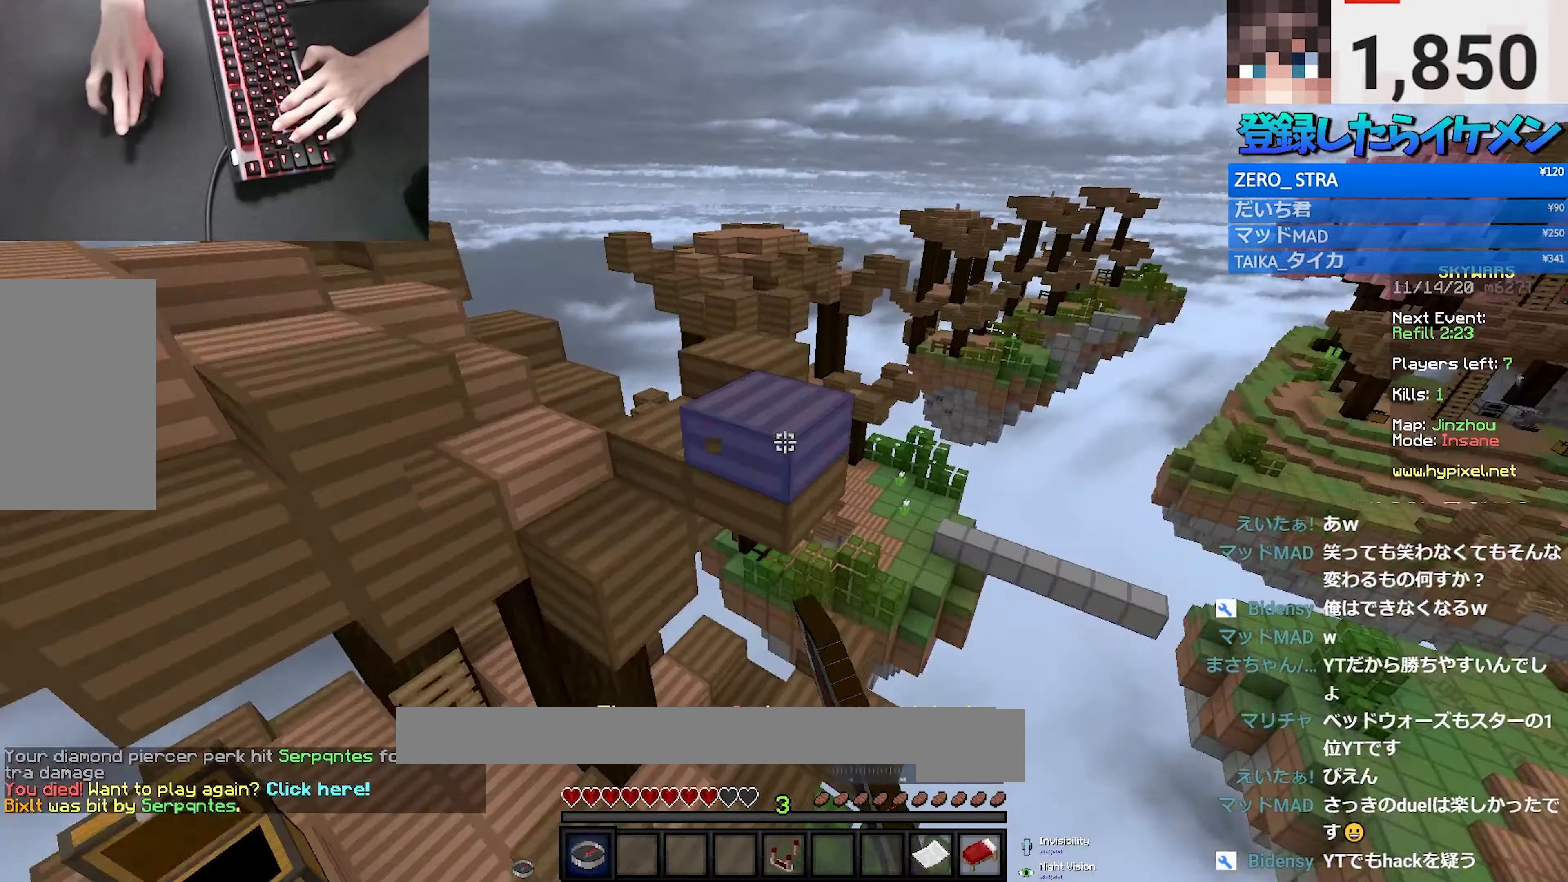
{"keys": [], "mouse": [], "events": [[16, "a", "up"], [66, "mouse_left", "up"], [250, "w", "up"]]}
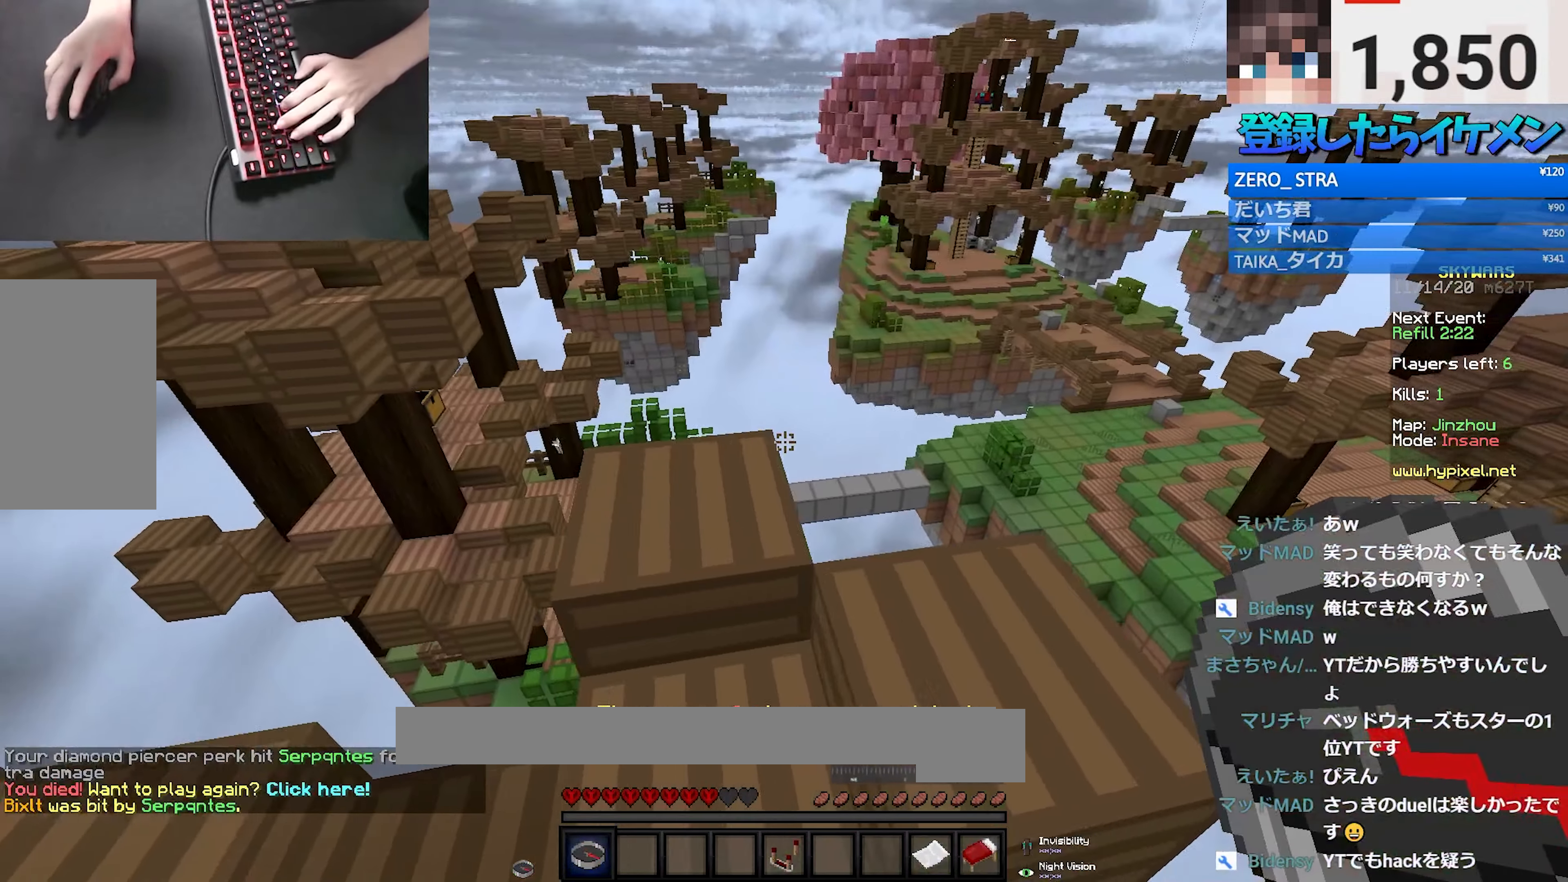
{"keys": ["a", "space", "w"], "mouse": [], "events": [[366, "w", "down"], [433, "a", "down"], [450, "space", "down"]]}
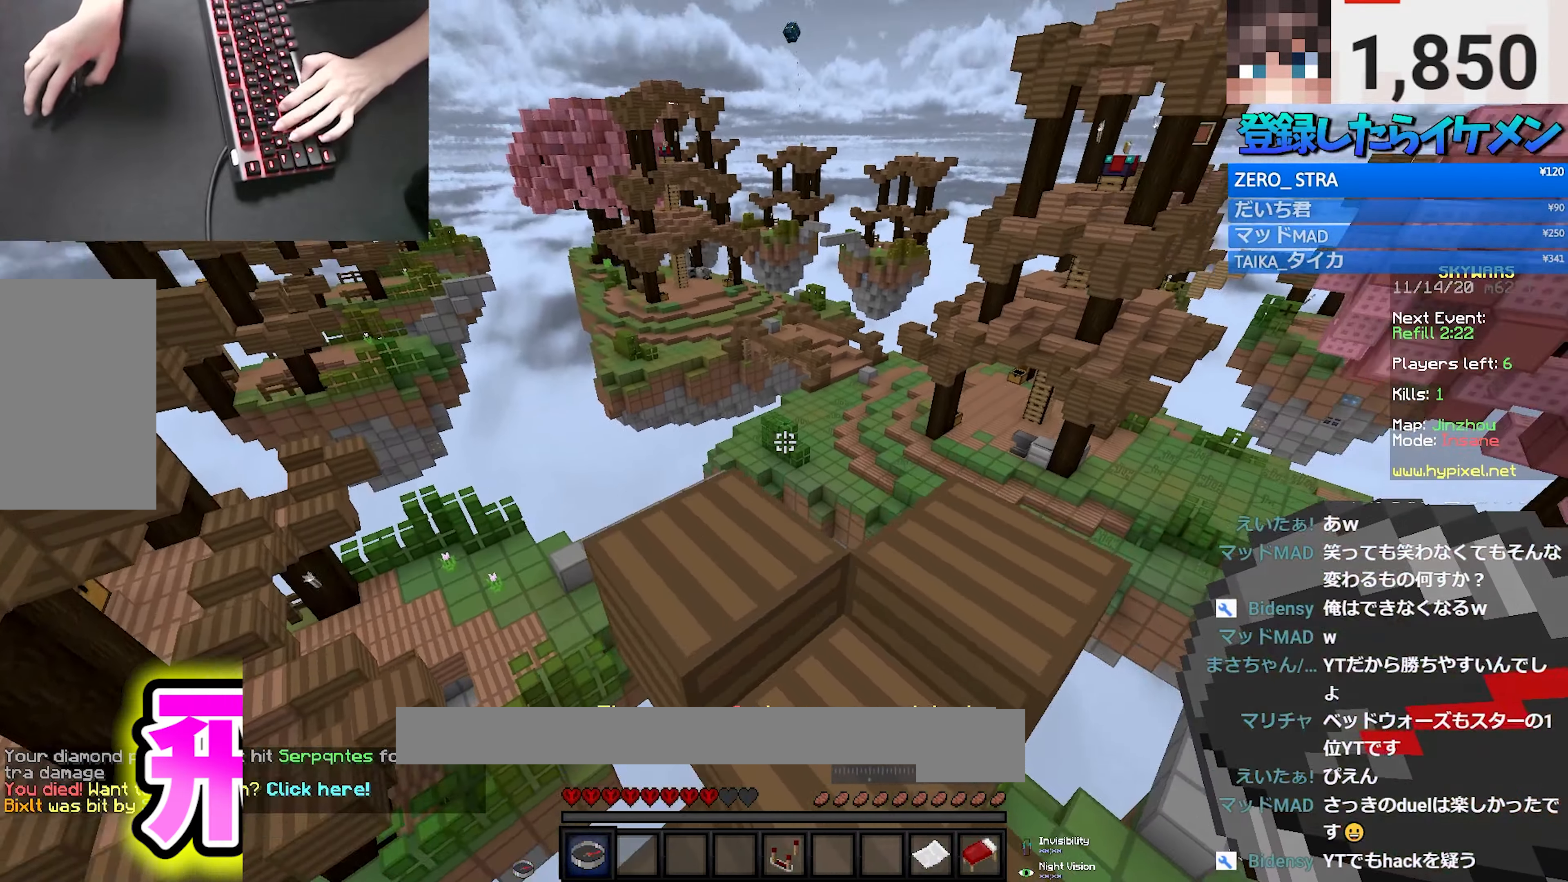
{"keys": ["a", "space", "w"], "mouse": [], "events": []}
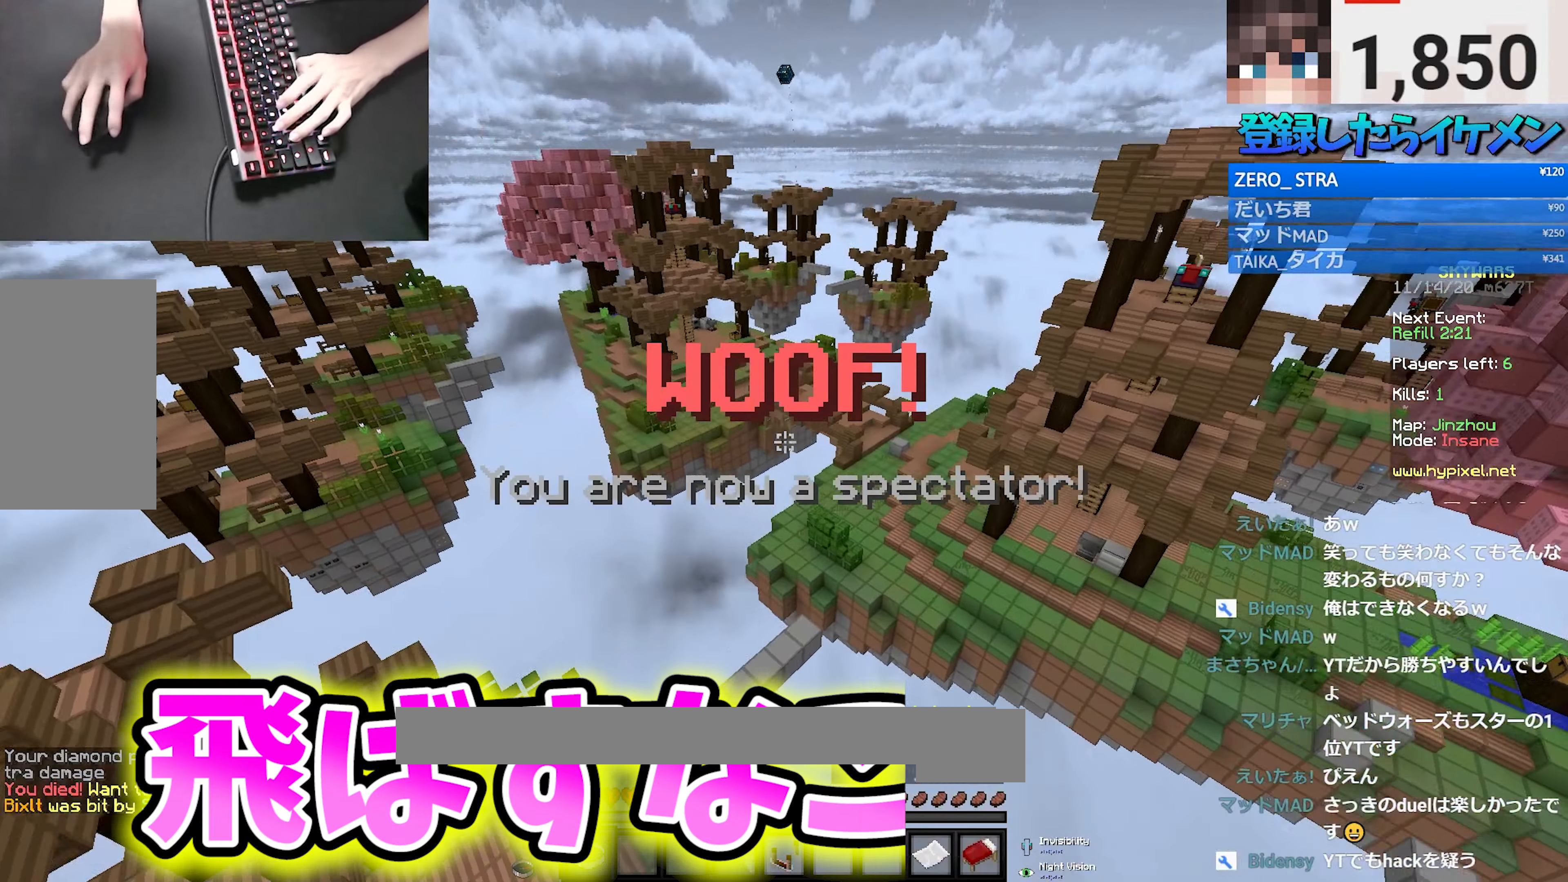
{"keys": ["space", "w"], "mouse": [], "events": [[466, "a", "up"]]}
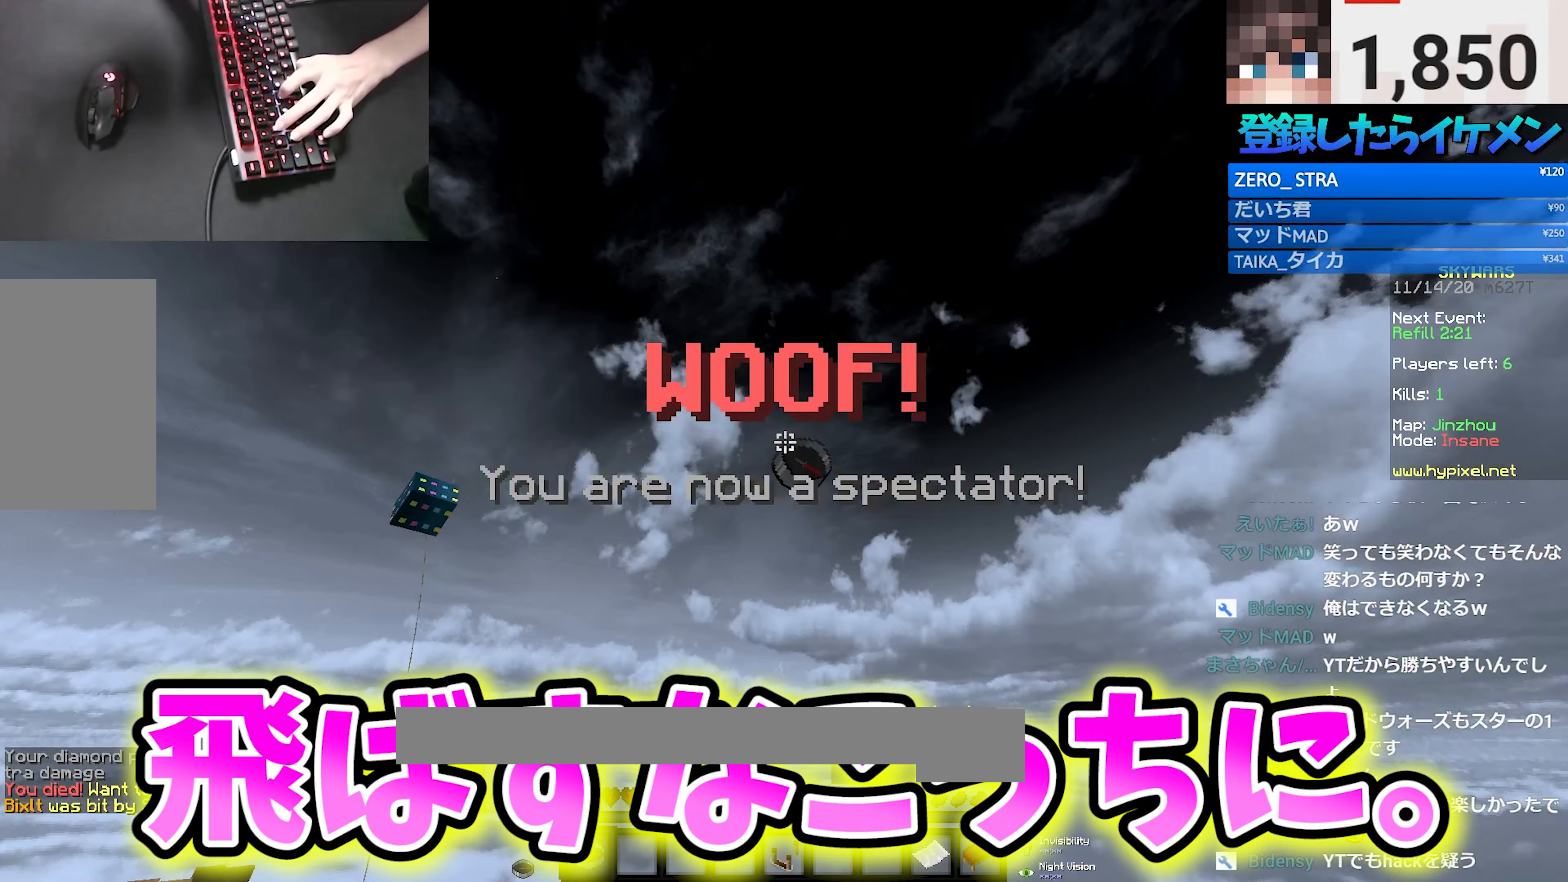
{"keys": ["w"], "mouse": ["right"], "events": [[166, "space", "up"], [250, "mouse_right", "down"], [383, "mouse_right", "up"], [450, "mouse_right", "down"]]}
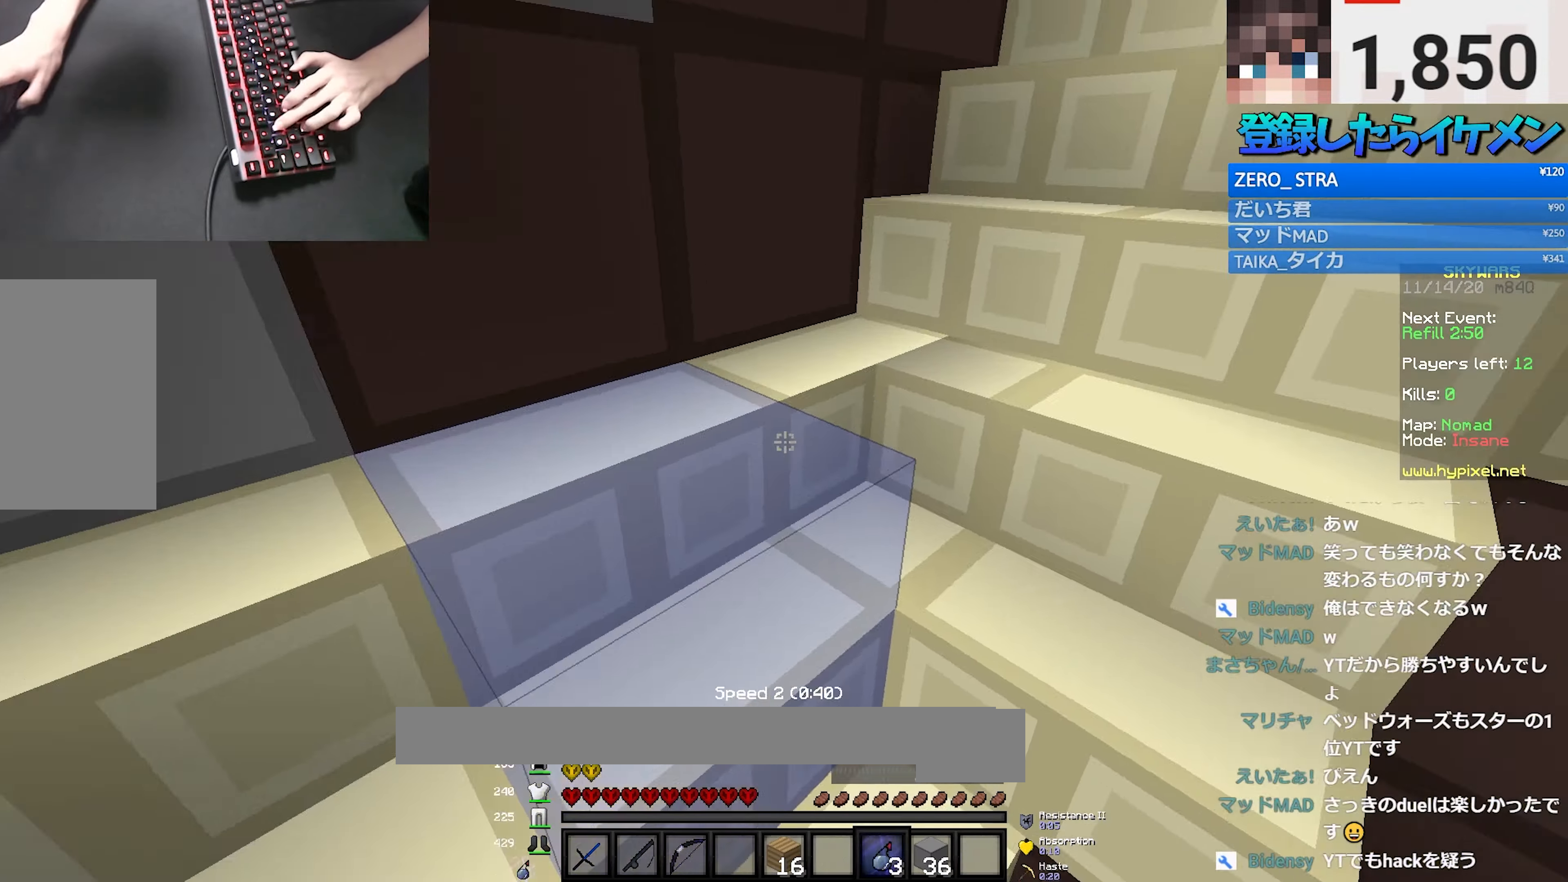
{"keys": ["w"], "mouse": [], "events": [[66, "mouse_right", "up"]]}
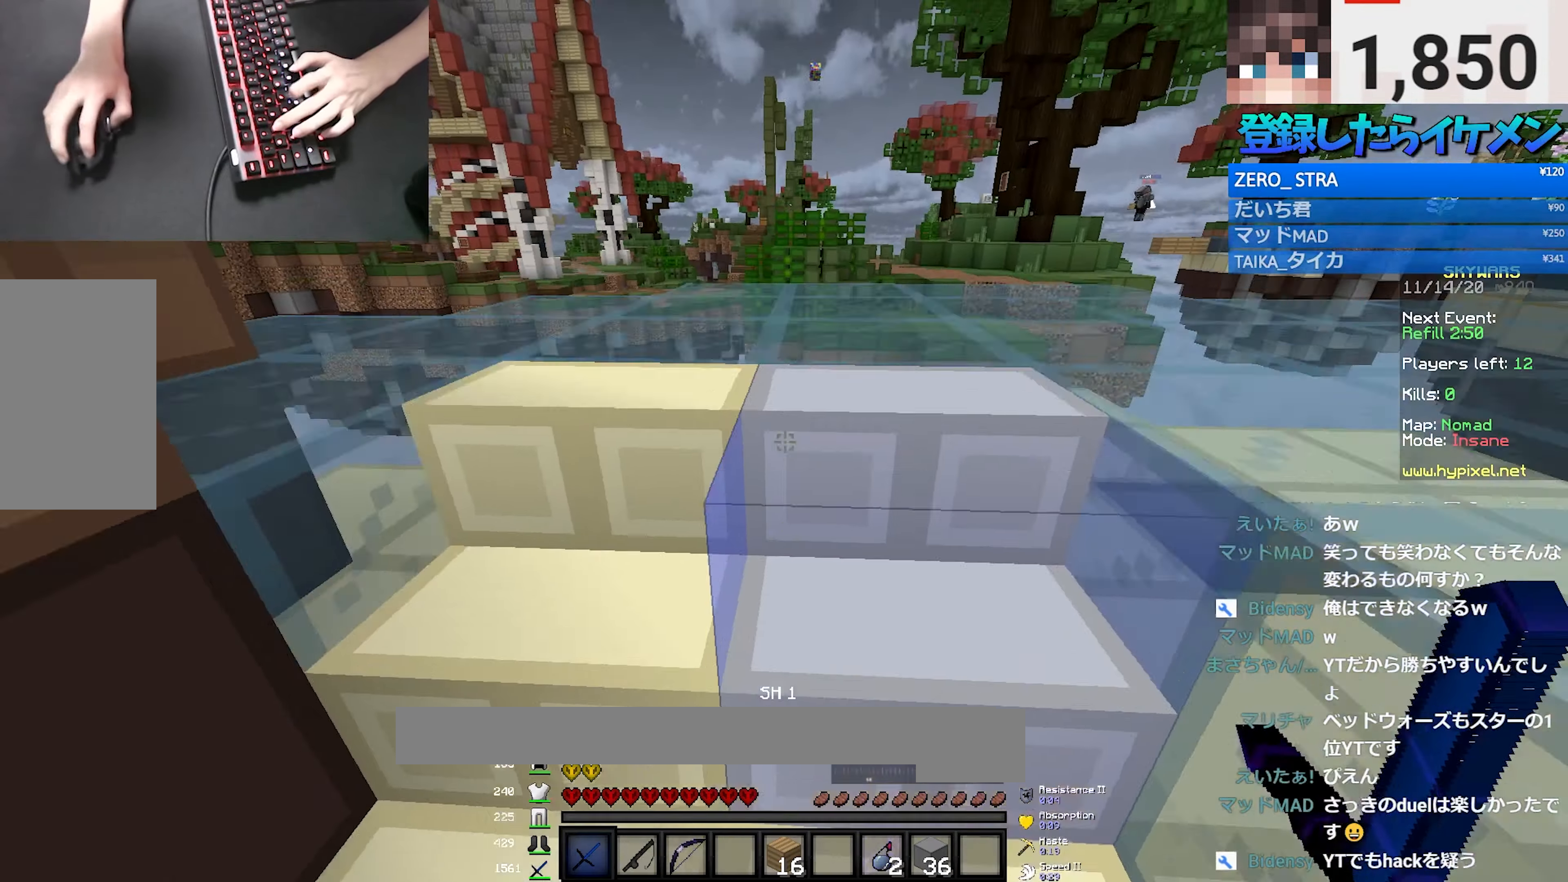
{"keys": [], "mouse": [], "events": [[233, "space", "down"], [466, "space", "up"], [500, "w", "up"]]}
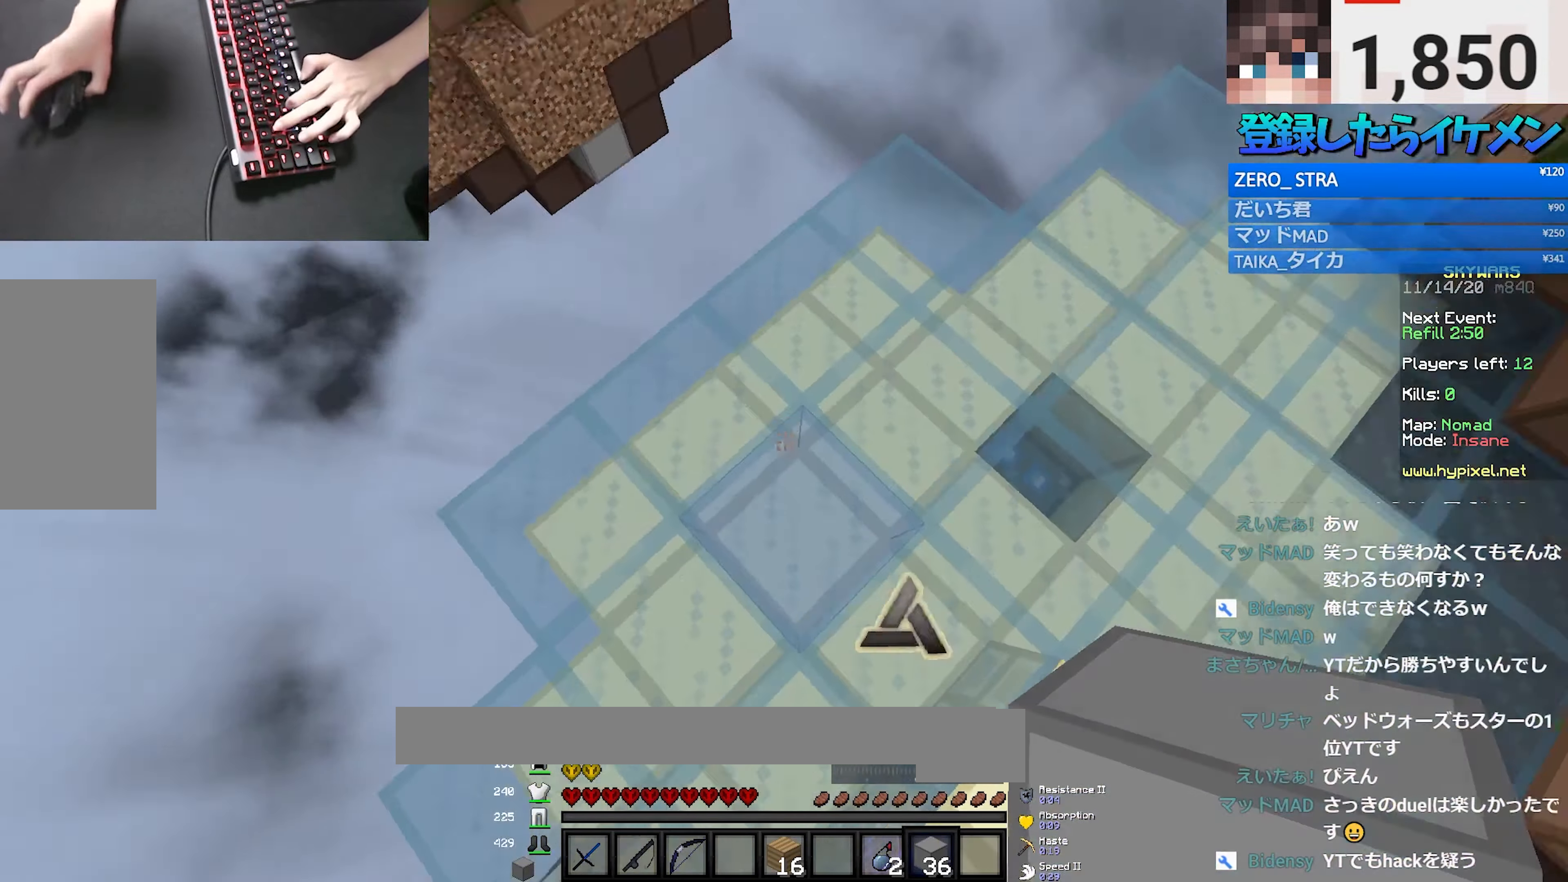
{"keys": ["a", "s"], "mouse": ["right"], "events": [[83, "mouse_right", "down"], [100, "a", "down"], [200, "s", "down"]]}
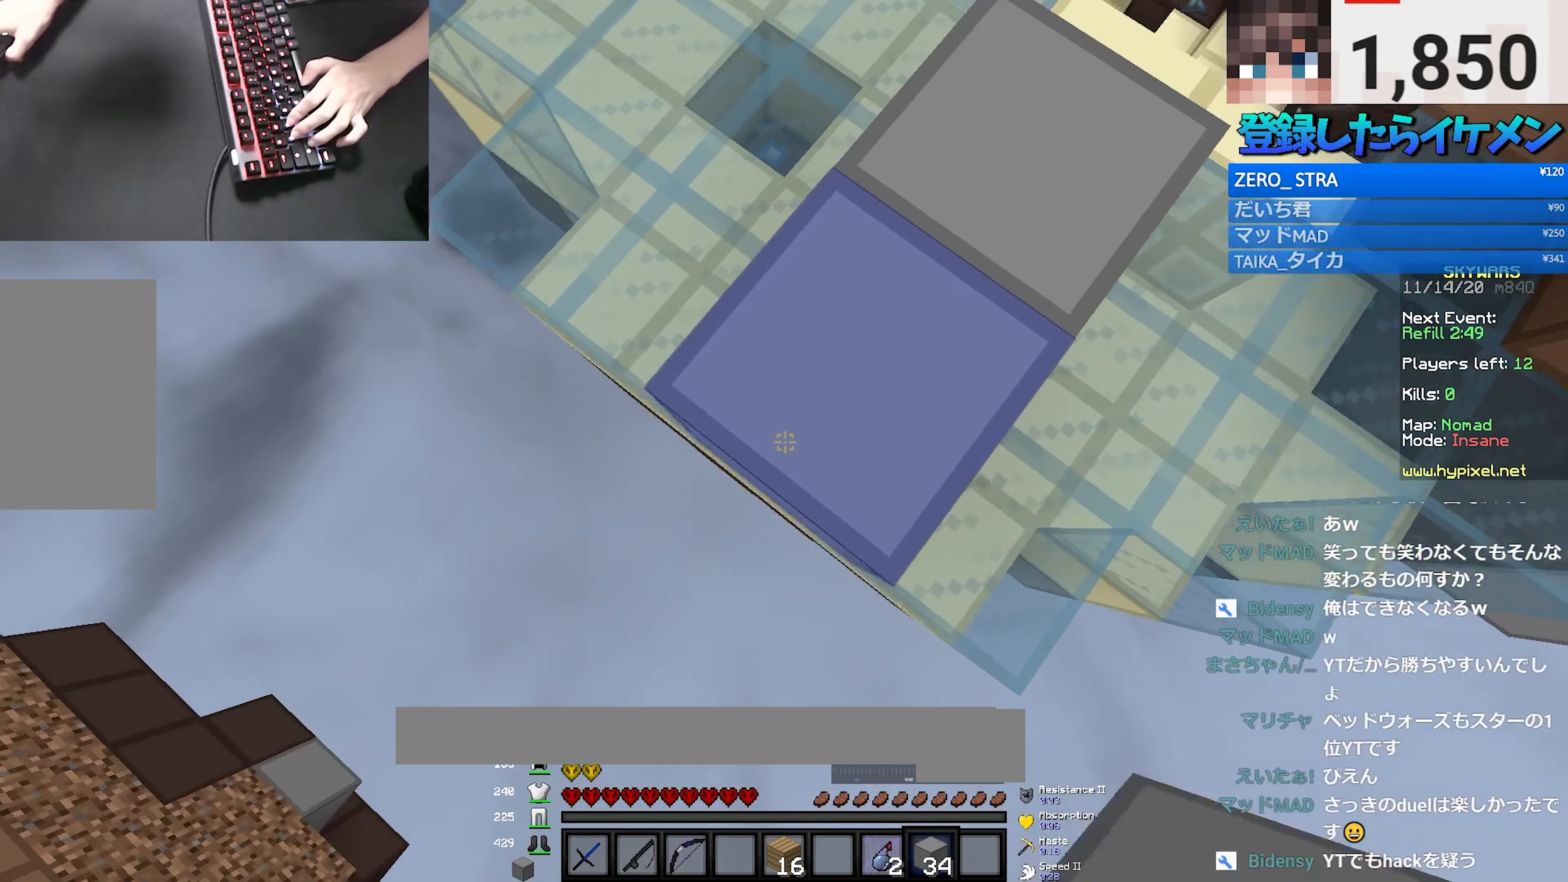
{"keys": ["s"], "mouse": ["right"], "events": [[133, "mouse_right", "up"], [166, "mouse_right", "down"], [166, "space", "down"], [316, "mouse_right", "up"], [350, "space", "up"], [400, "mouse_right", "down"], [450, "a", "up"], [450, "mouse_right", "up"], [483, "mouse_right", "down"]]}
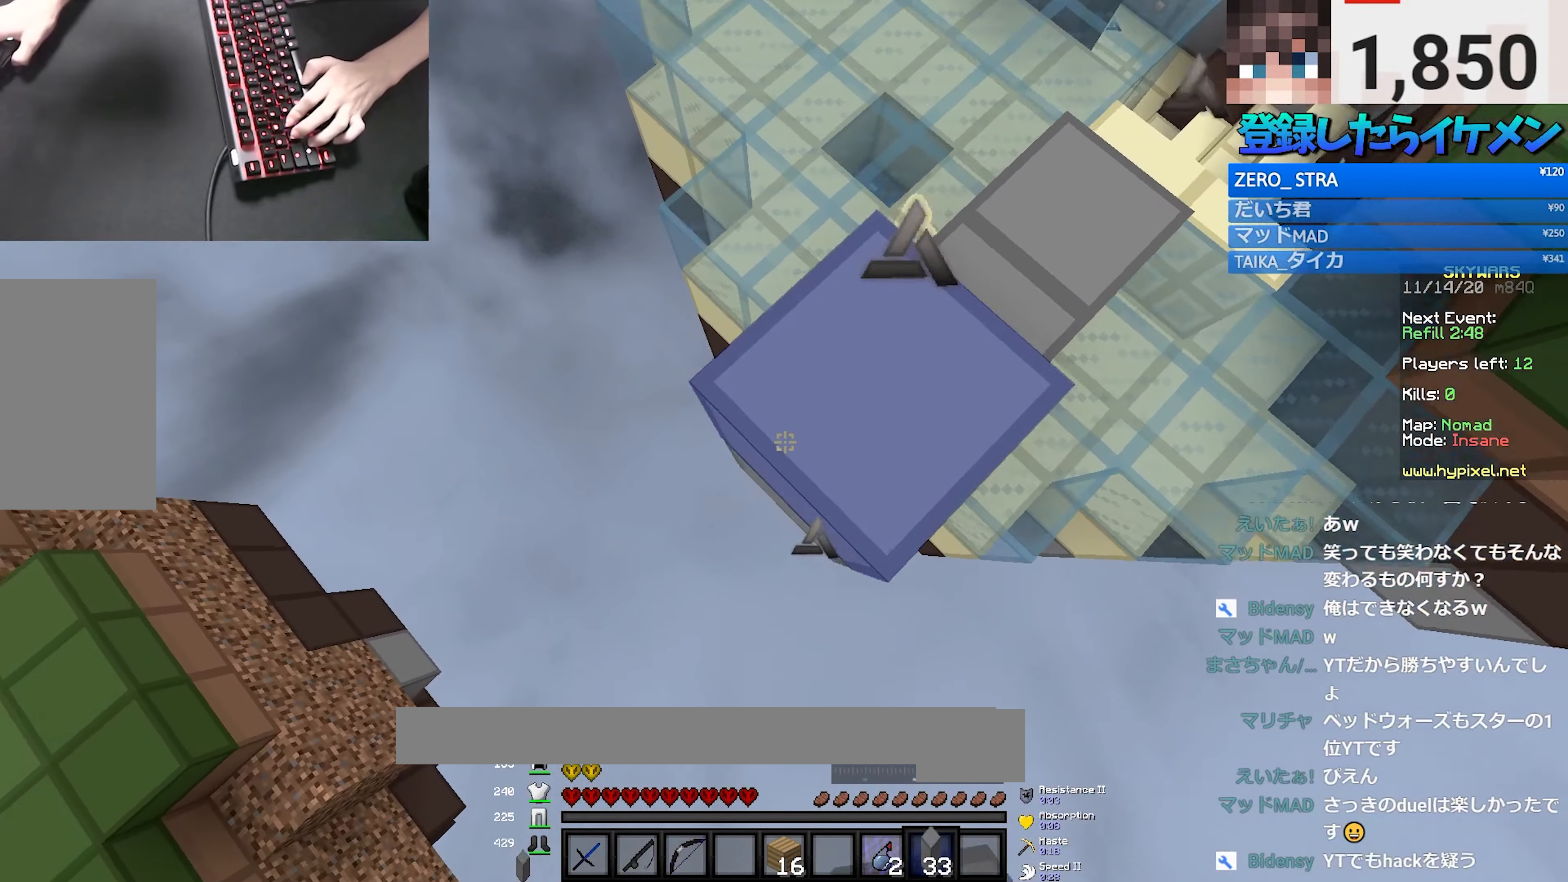
{"keys": [], "mouse": [], "events": [[66, "a", "down"], [83, "mouse_right", "up"], [133, "mouse_right", "down"], [300, "mouse_right", "up"], [350, "mouse_right", "down"], [400, "mouse_right", "up"], [433, "a", "up"], [467, "s", "up"]]}
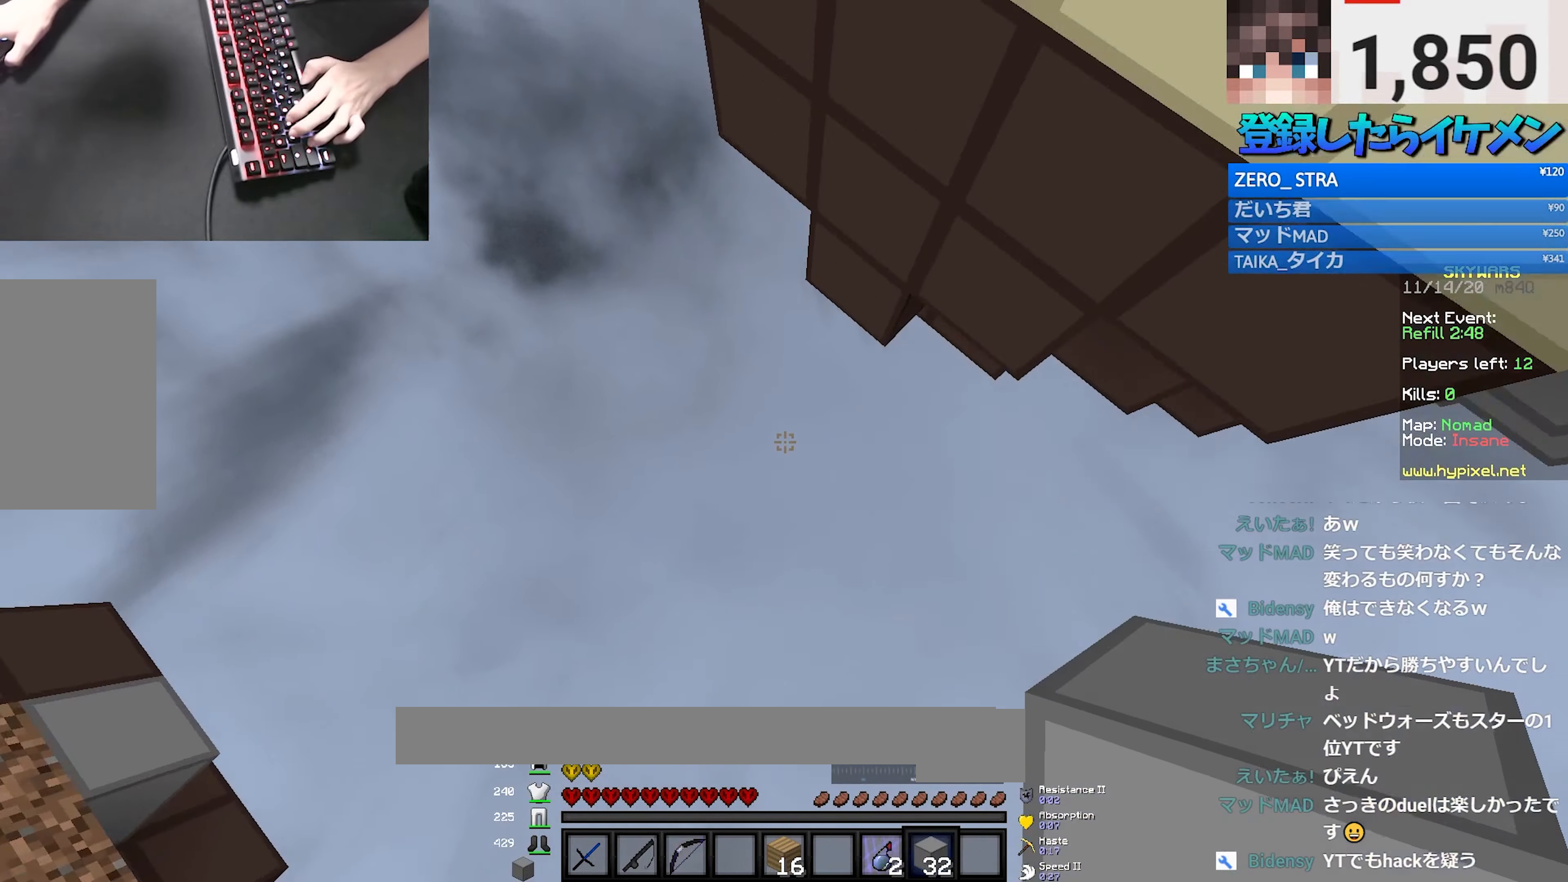
{"keys": [], "mouse": [], "events": []}